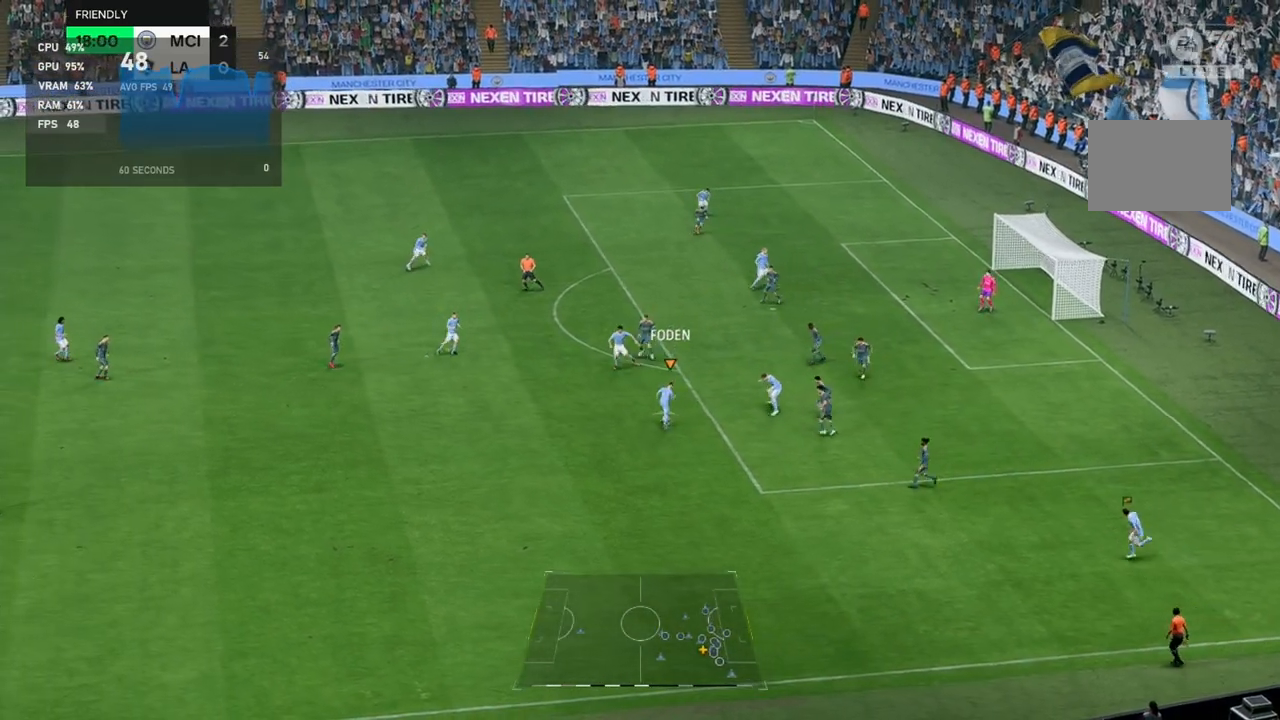
Gameplay with a controller (Xbox layout); each line is a JSON object with the inputs held at the frame after it. "events" lists button and stick changes between this image and that frame as [ms after this image, input, new state], when the widget could be followed in between. Not read: L3 R3 right_stick.
{"buttons": [], "left_stick": "up-right", "events": [[217, "left_stick", "up-right"], [333, "left_stick", "up"], [467, "left_stick", "up-right"]]}
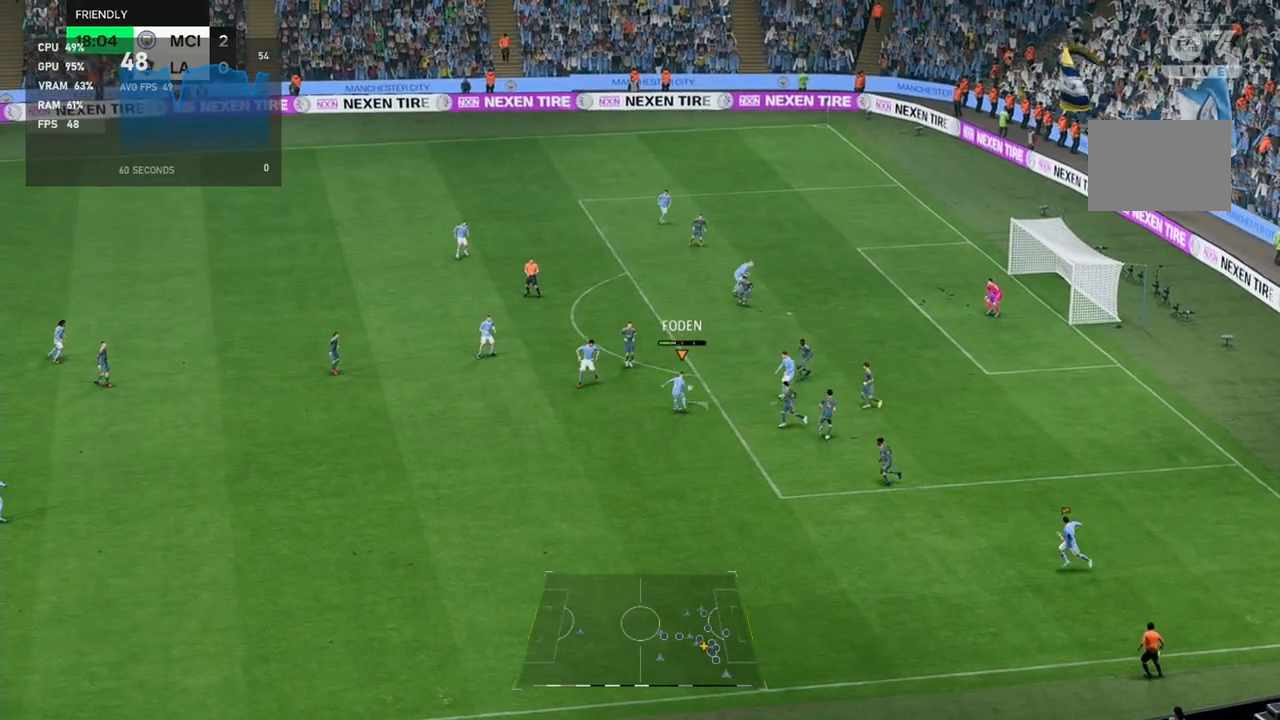
{"buttons": [], "left_stick": "up-right", "events": []}
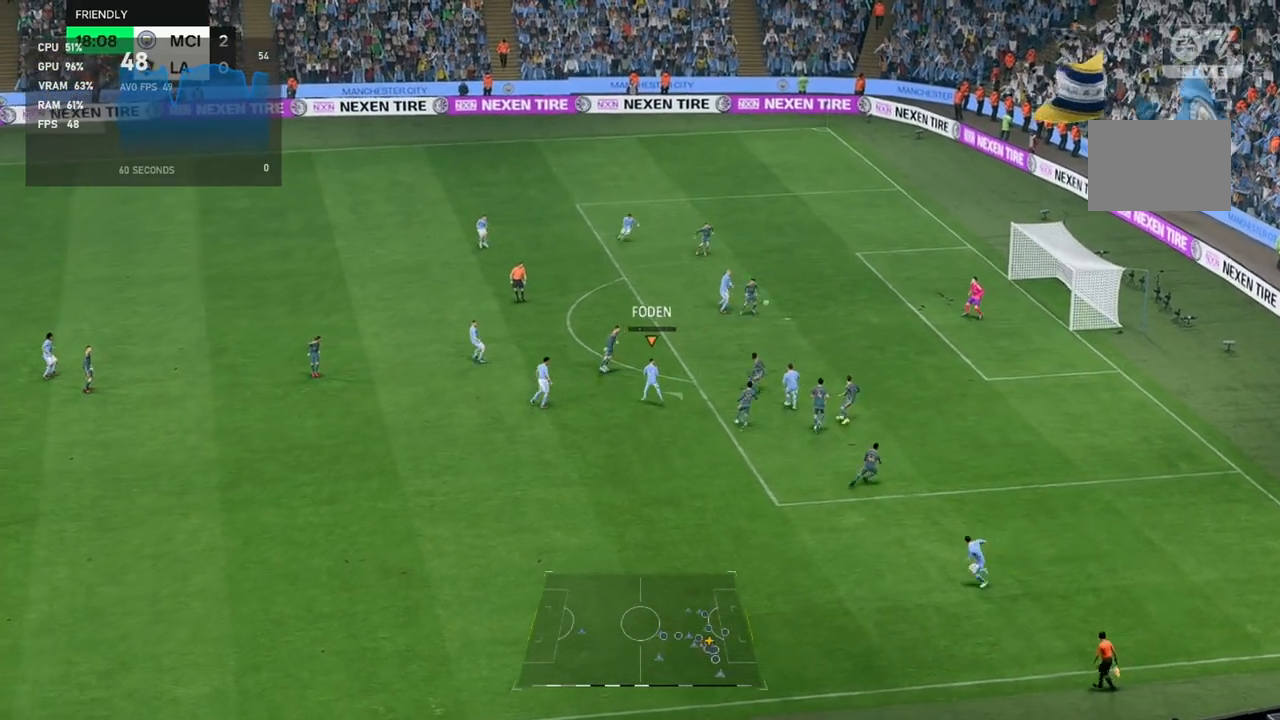
{"buttons": [], "left_stick": "right", "events": [[267, "left_stick", "right"]]}
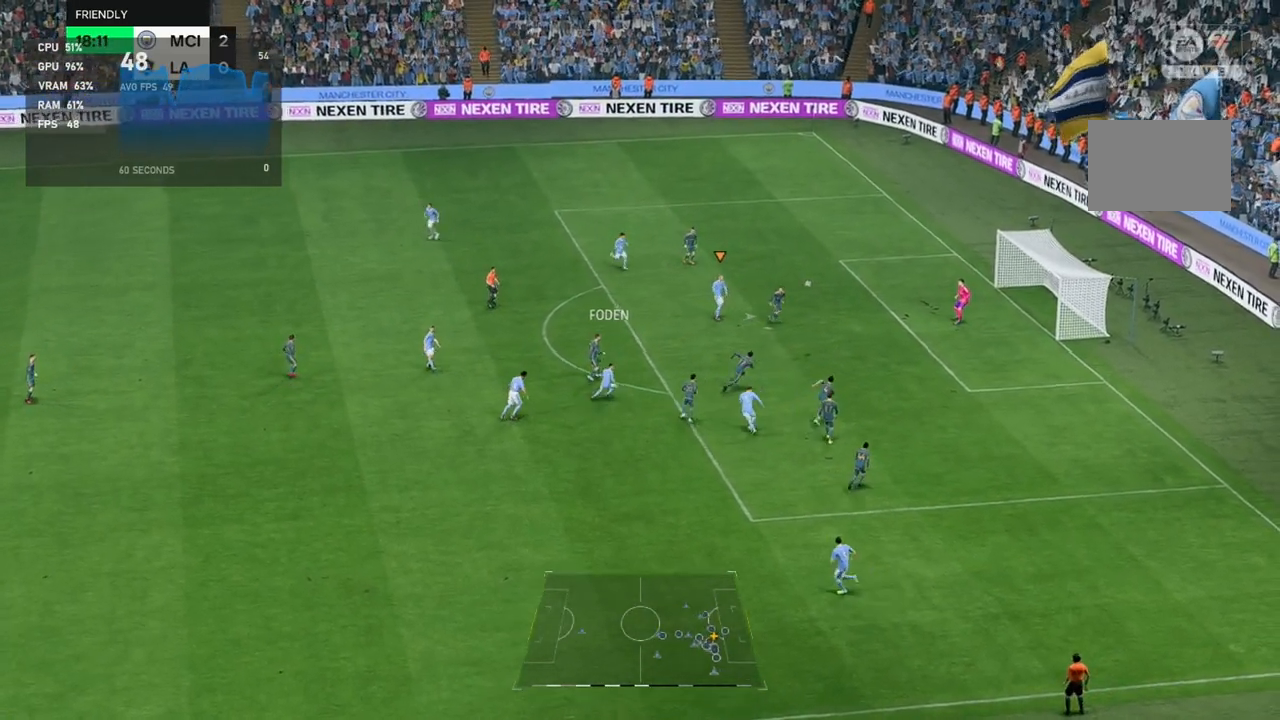
{"buttons": [], "left_stick": "right", "events": []}
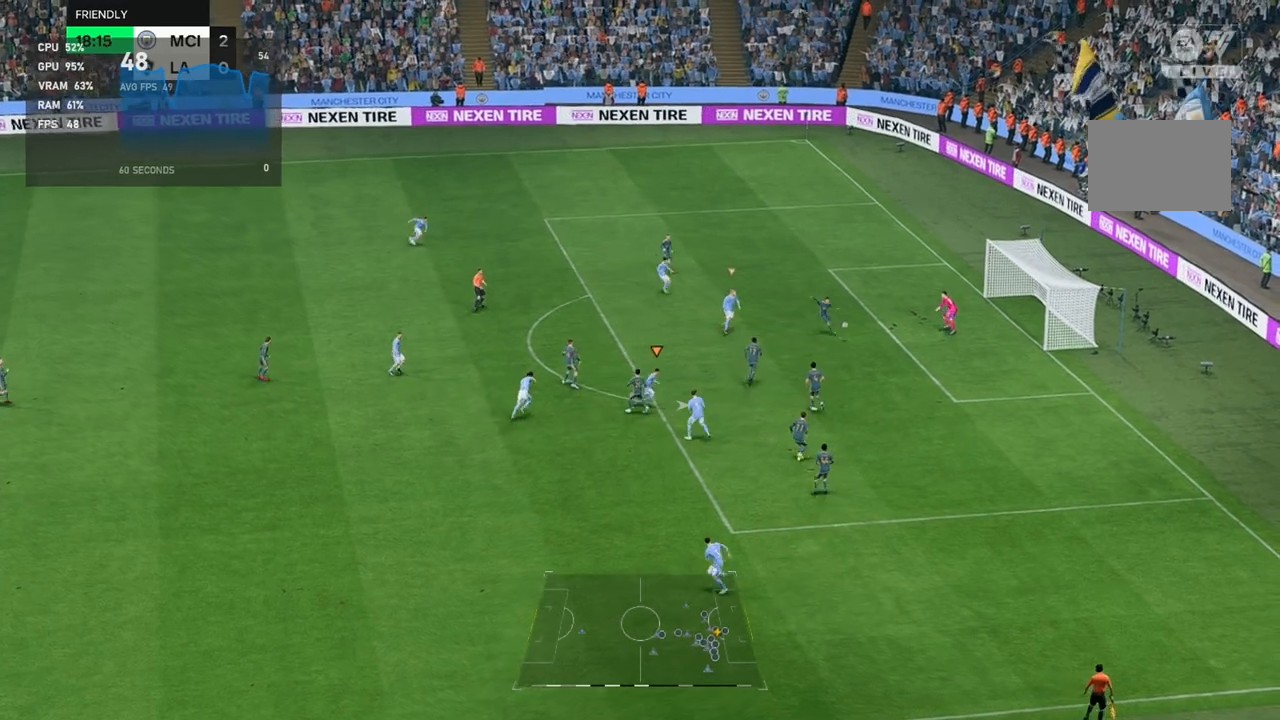
{"buttons": [], "left_stick": "right", "events": []}
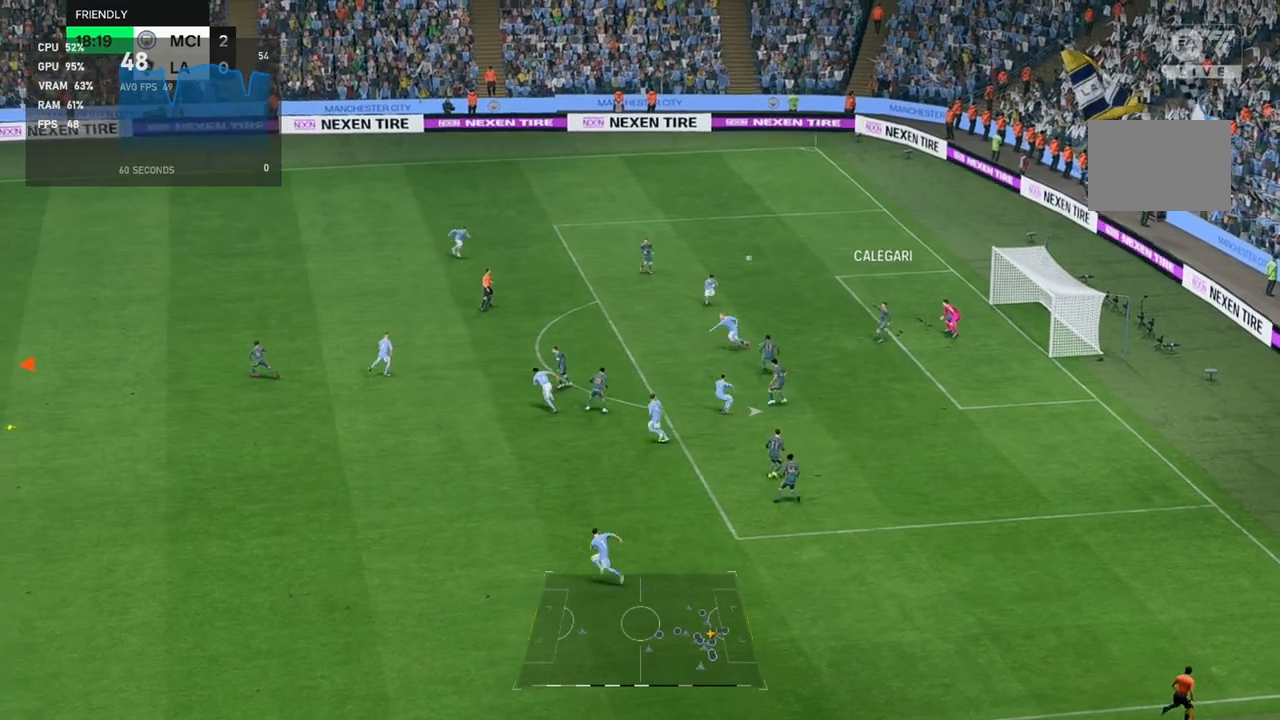
{"buttons": [], "left_stick": "center", "events": [[200, "left_stick", "center"]]}
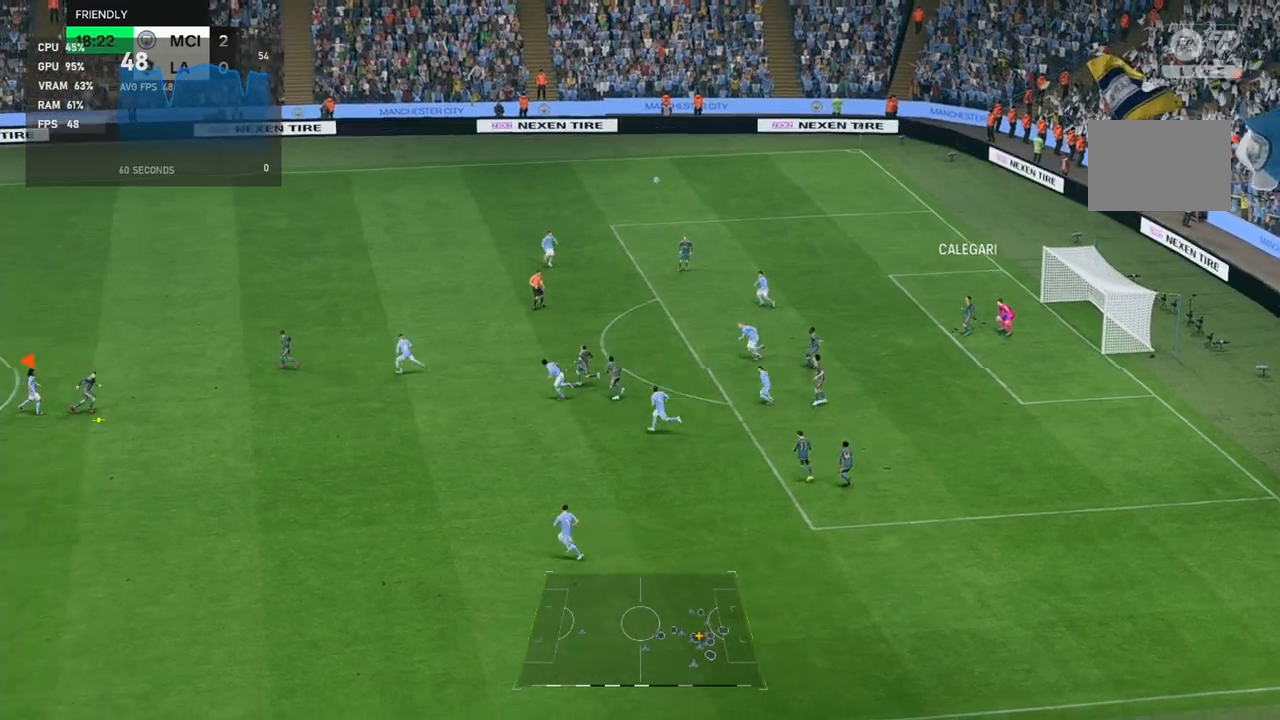
{"buttons": [], "left_stick": "right", "events": [[167, "left_stick", "right"]]}
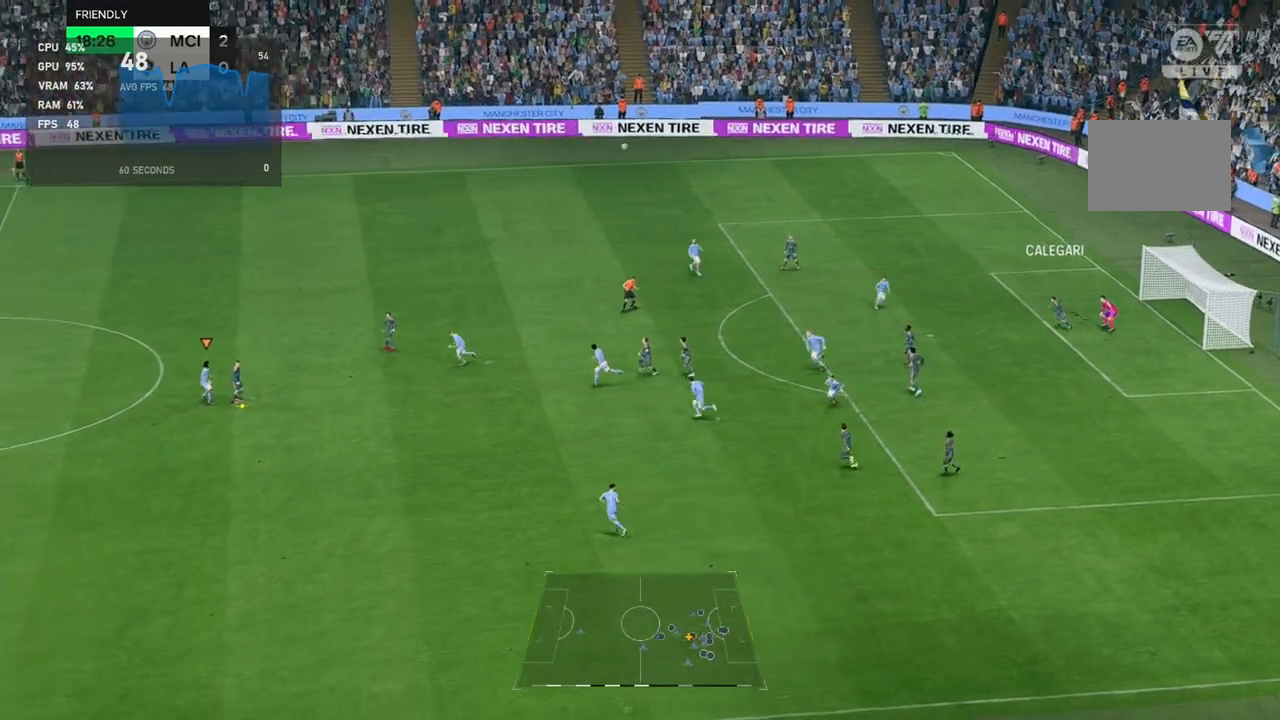
{"buttons": [], "left_stick": "right", "events": []}
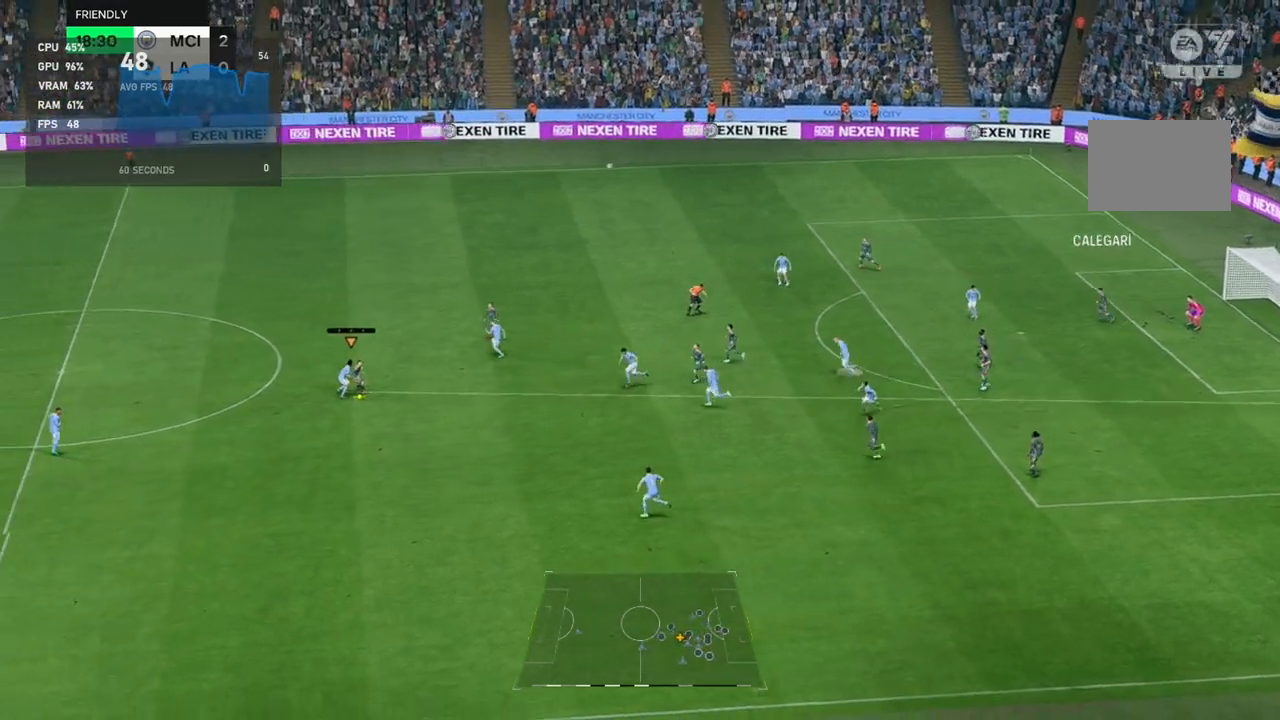
{"buttons": [], "left_stick": "right", "events": []}
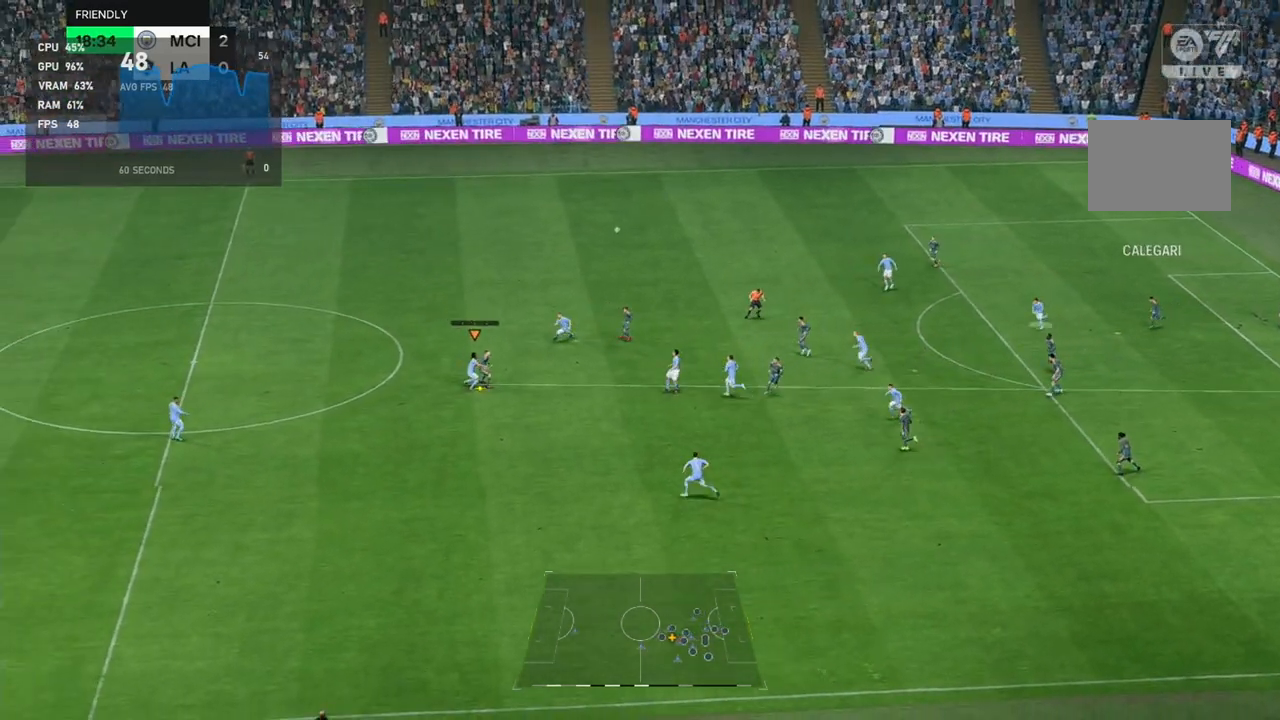
{"buttons": [], "left_stick": "right", "events": [[433, "R2", "down"], [483, "R2", "up"]]}
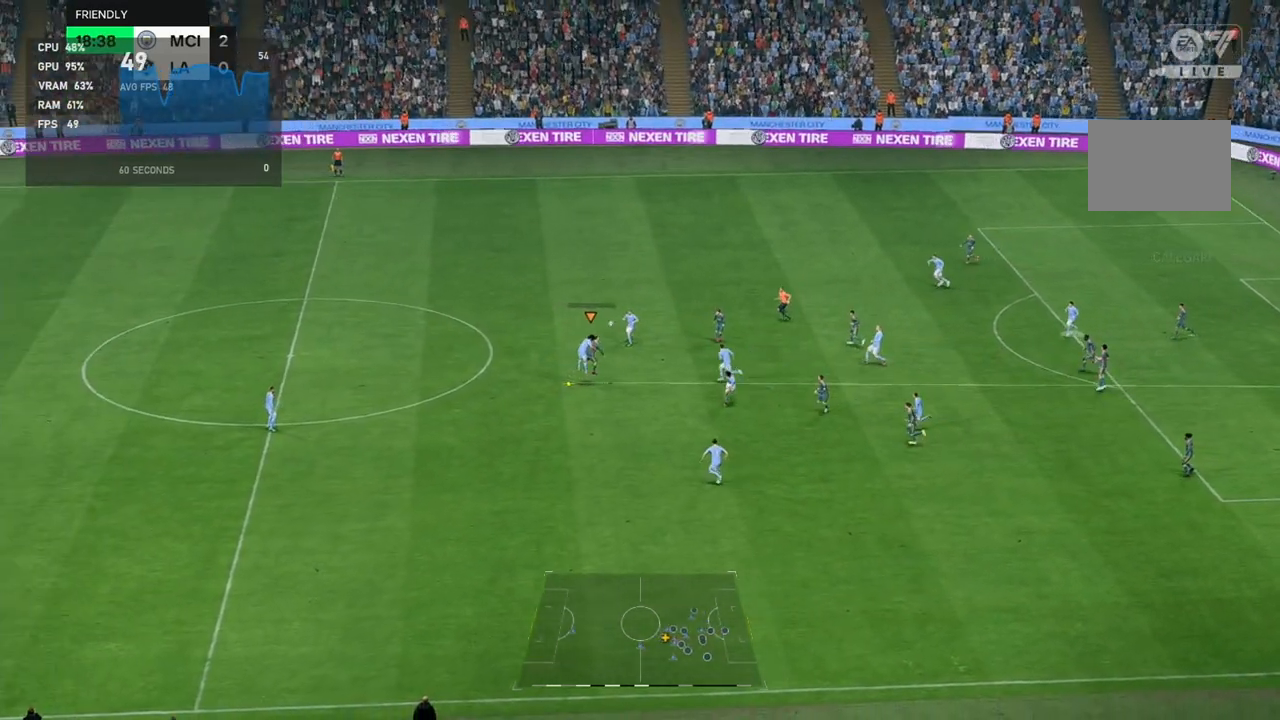
{"buttons": [], "left_stick": "right", "events": []}
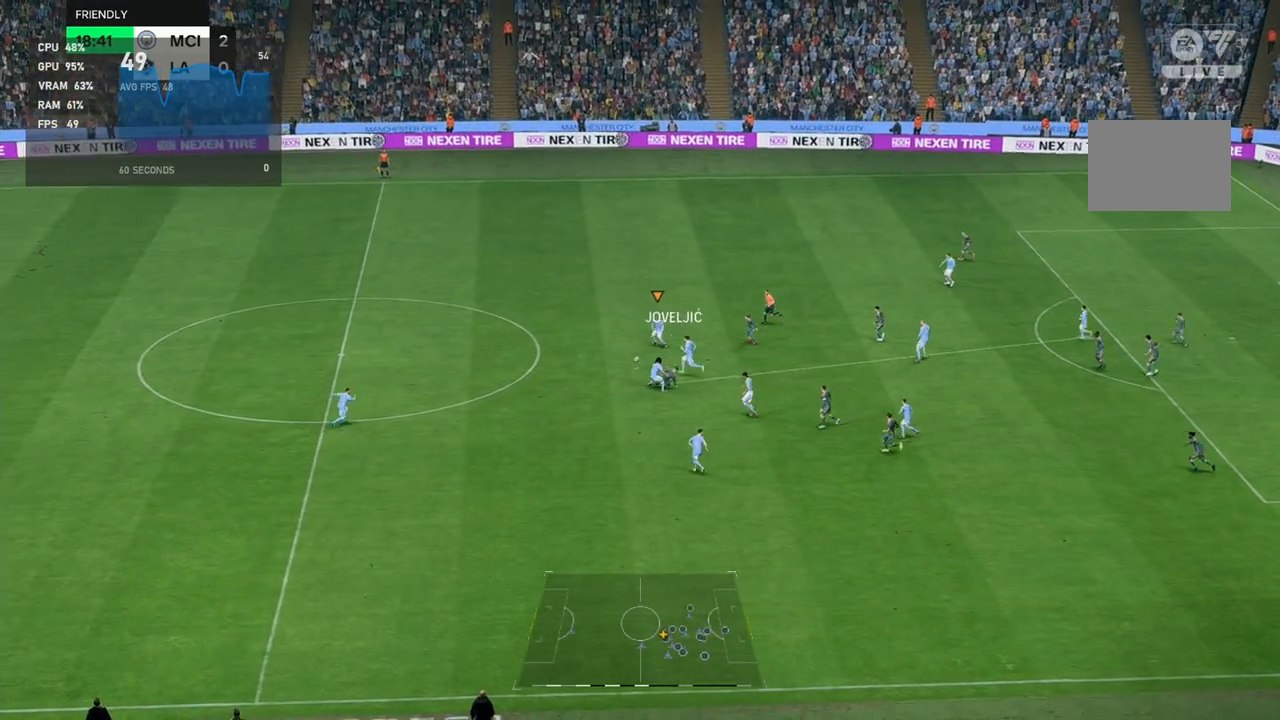
{"buttons": [], "left_stick": "right", "events": []}
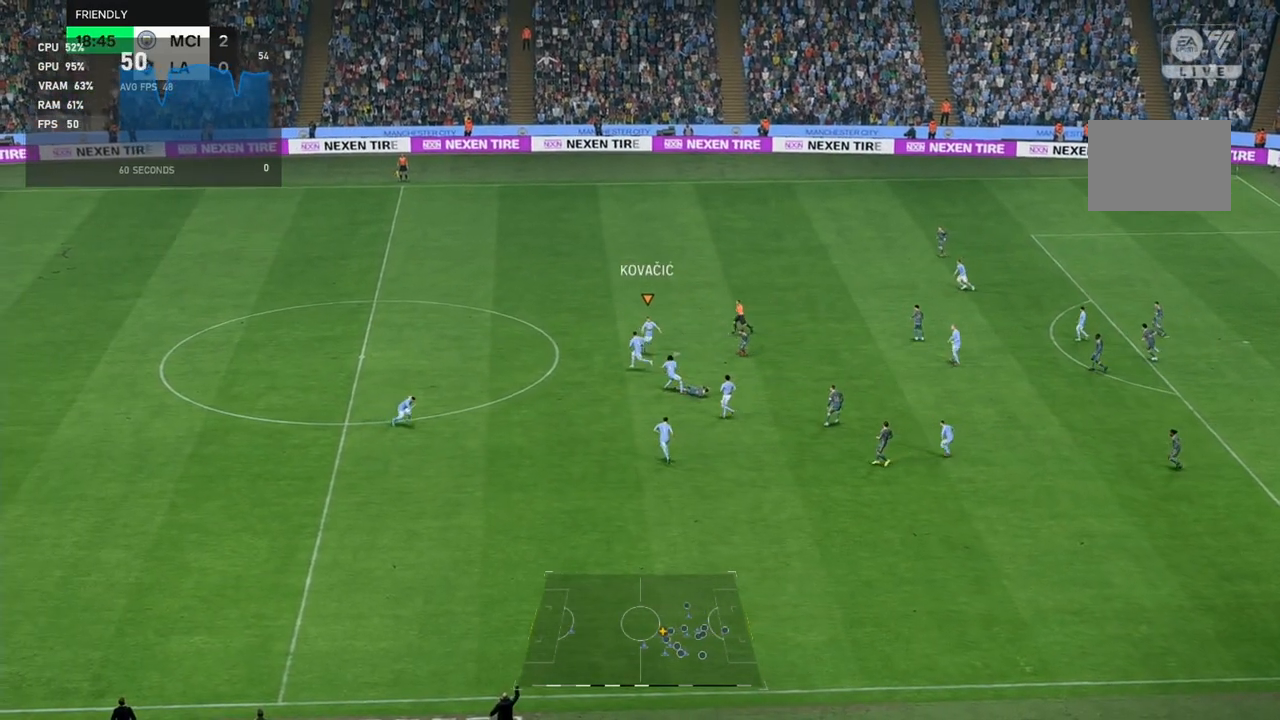
{"buttons": [], "left_stick": "up-right", "events": [[367, "left_stick", "up-right"]]}
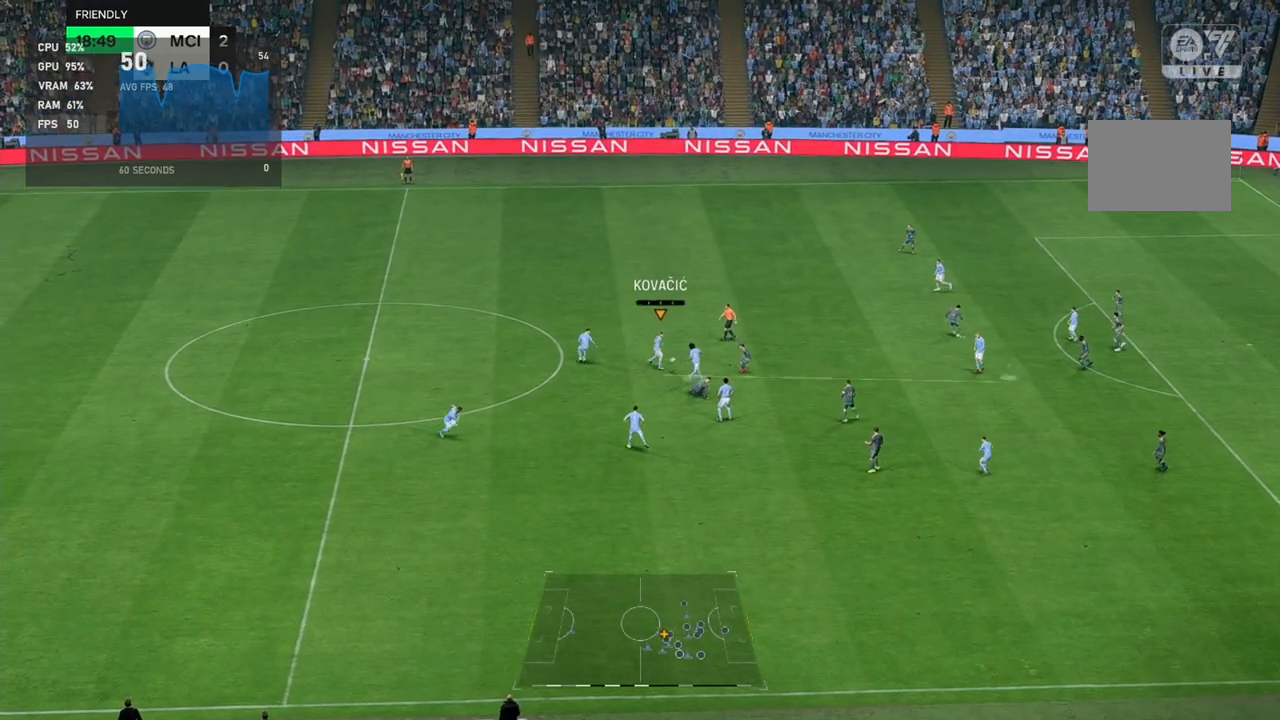
{"buttons": [], "left_stick": "up-right", "events": []}
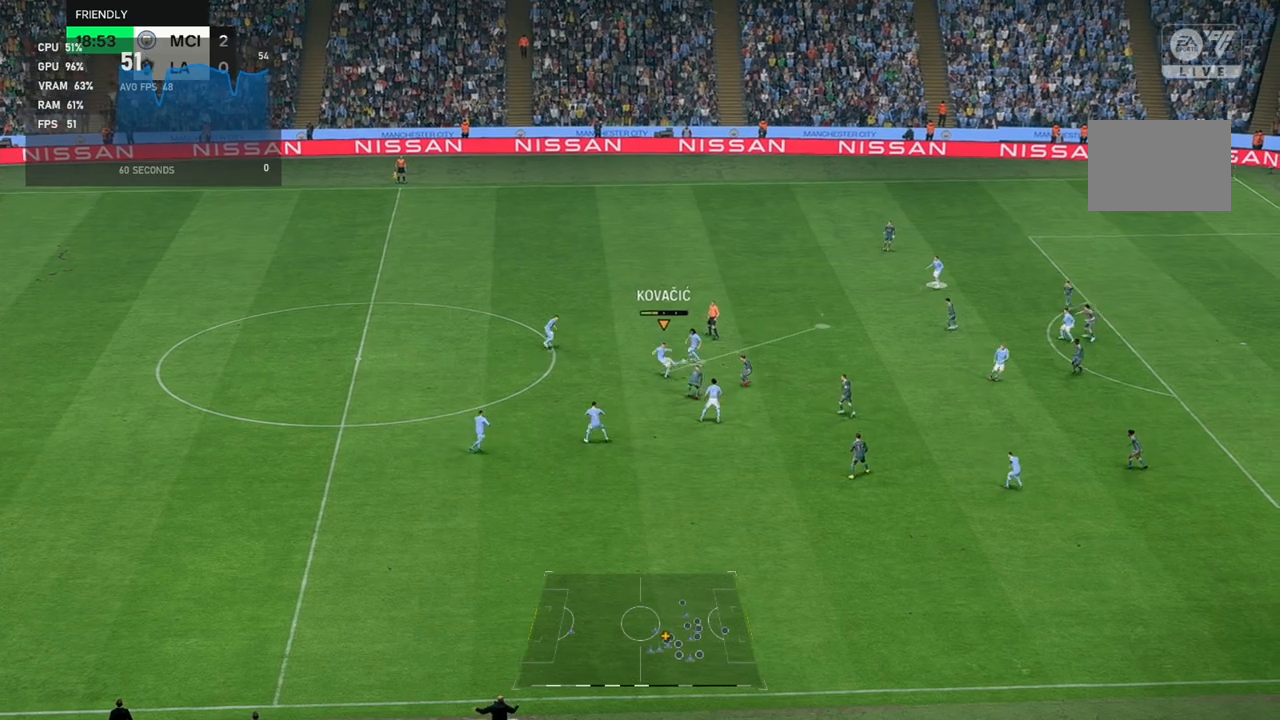
{"buttons": [], "left_stick": "up-right", "events": []}
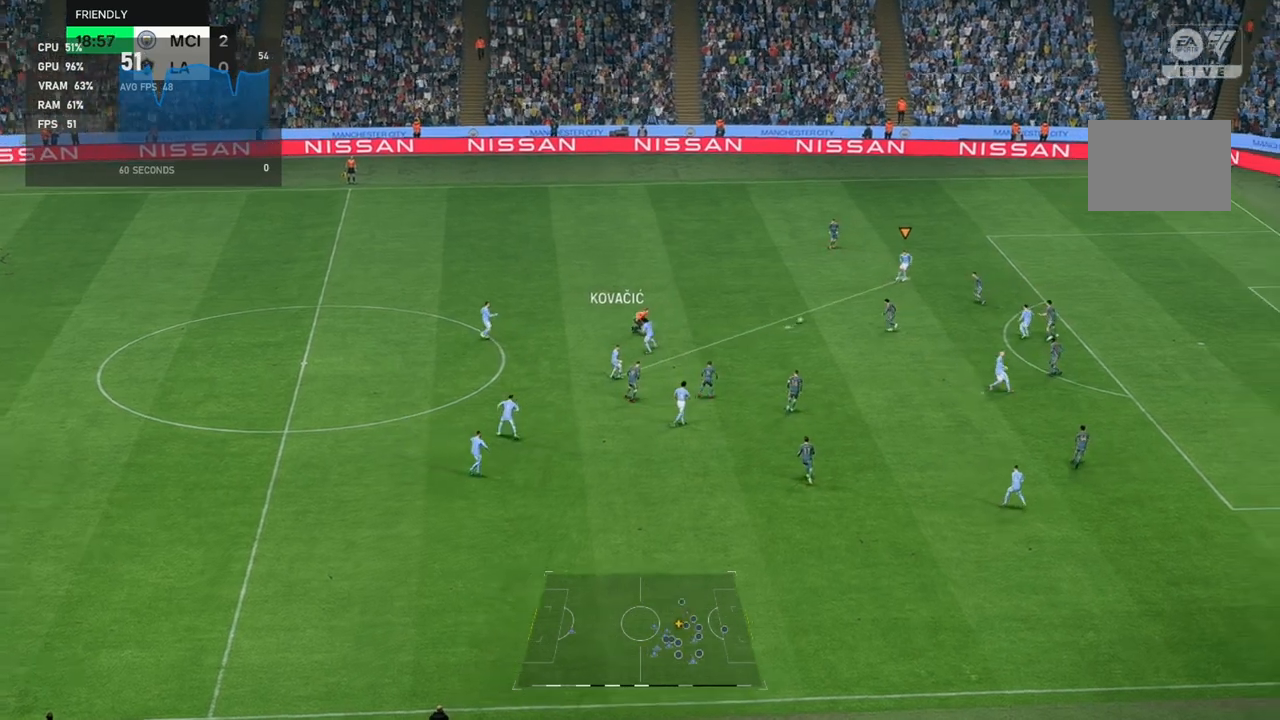
{"buttons": [], "left_stick": "right", "events": [[67, "left_stick", "right"]]}
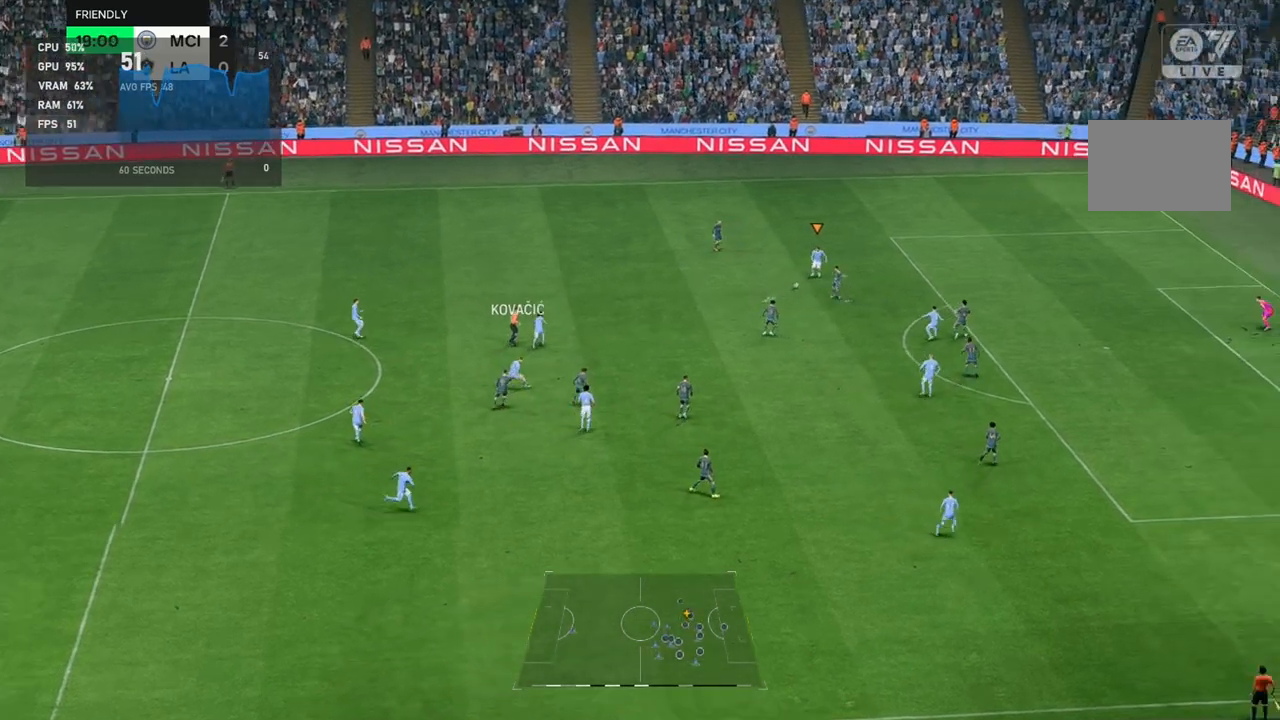
{"buttons": [], "left_stick": "right", "events": []}
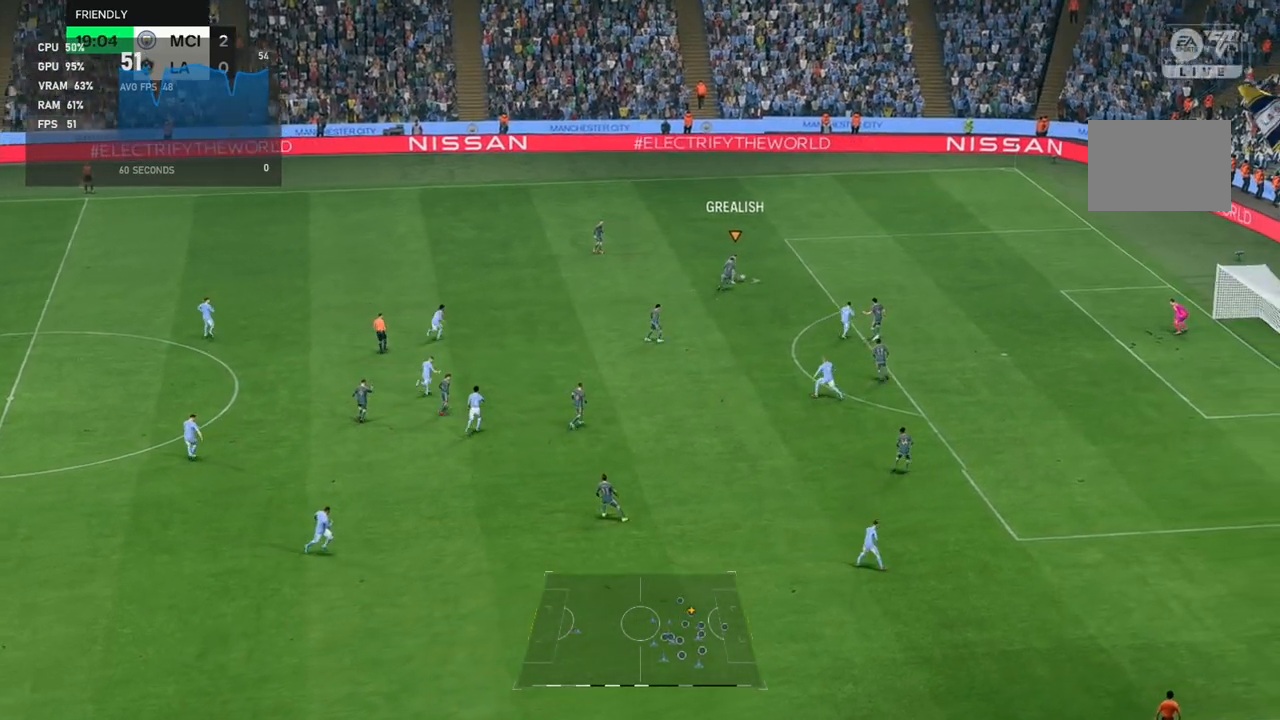
{"buttons": [], "left_stick": "right", "events": []}
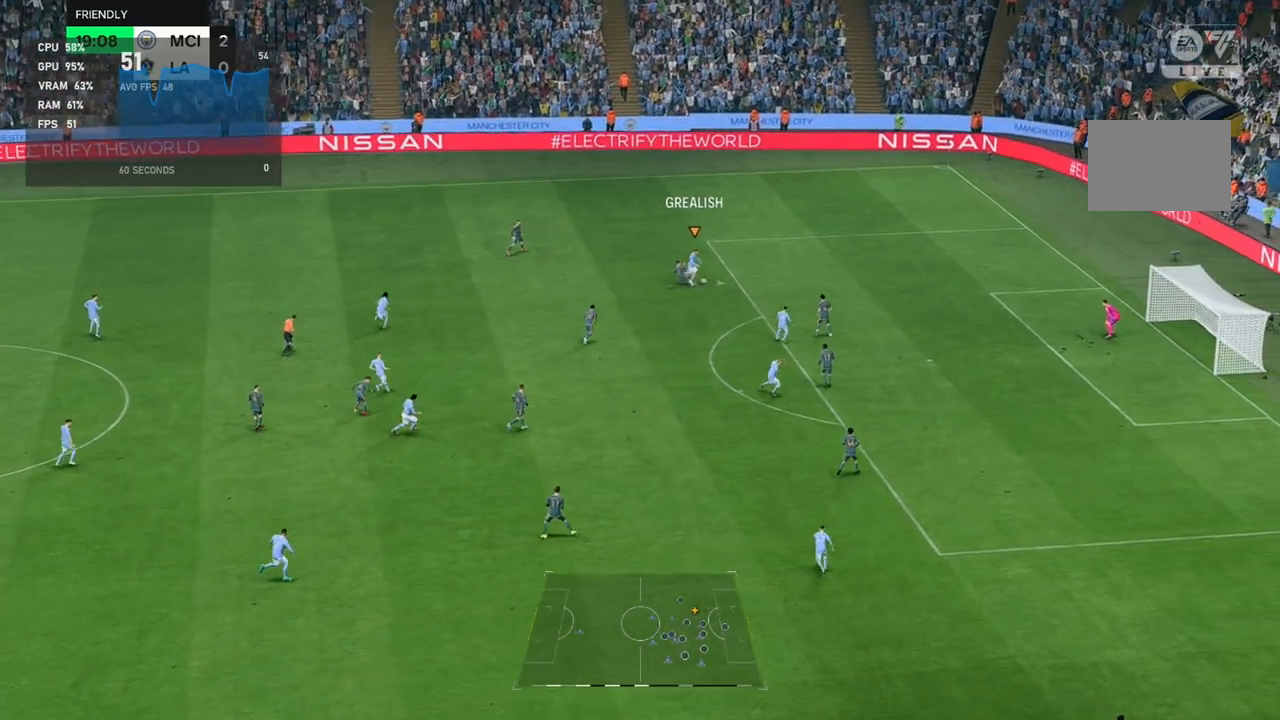
{"buttons": [], "left_stick": "right", "events": []}
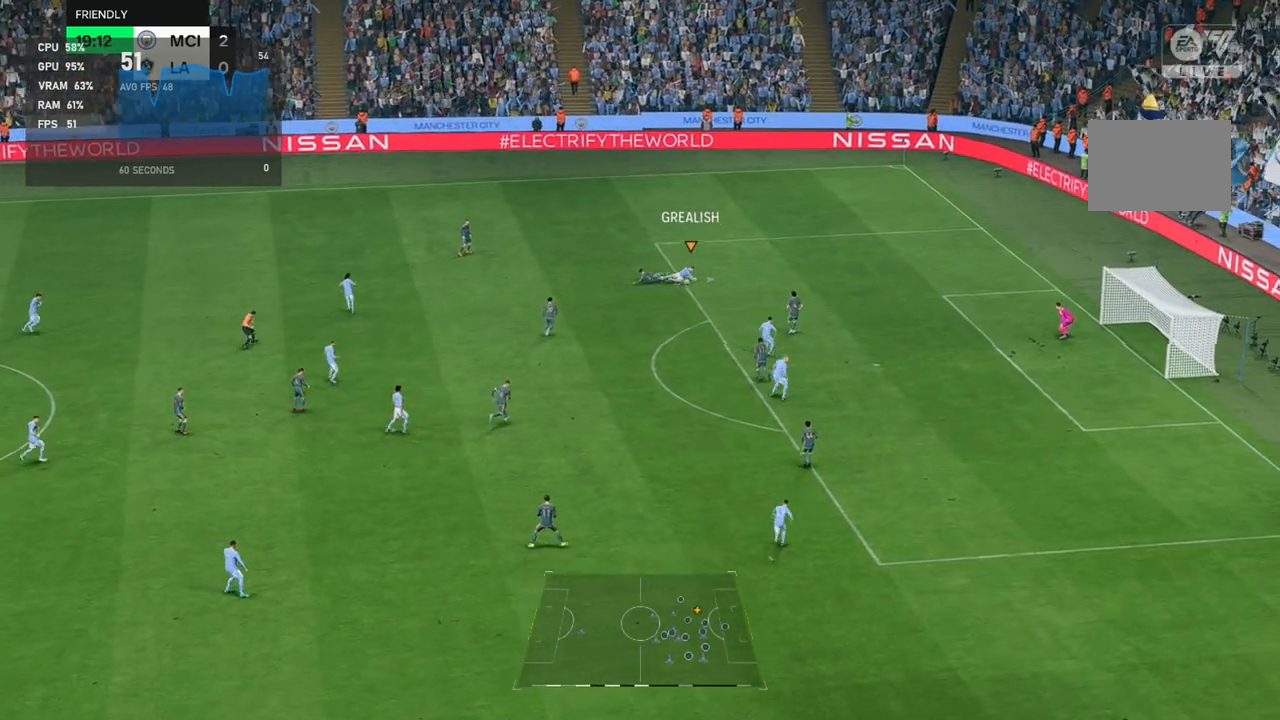
{"buttons": [], "left_stick": "right"}
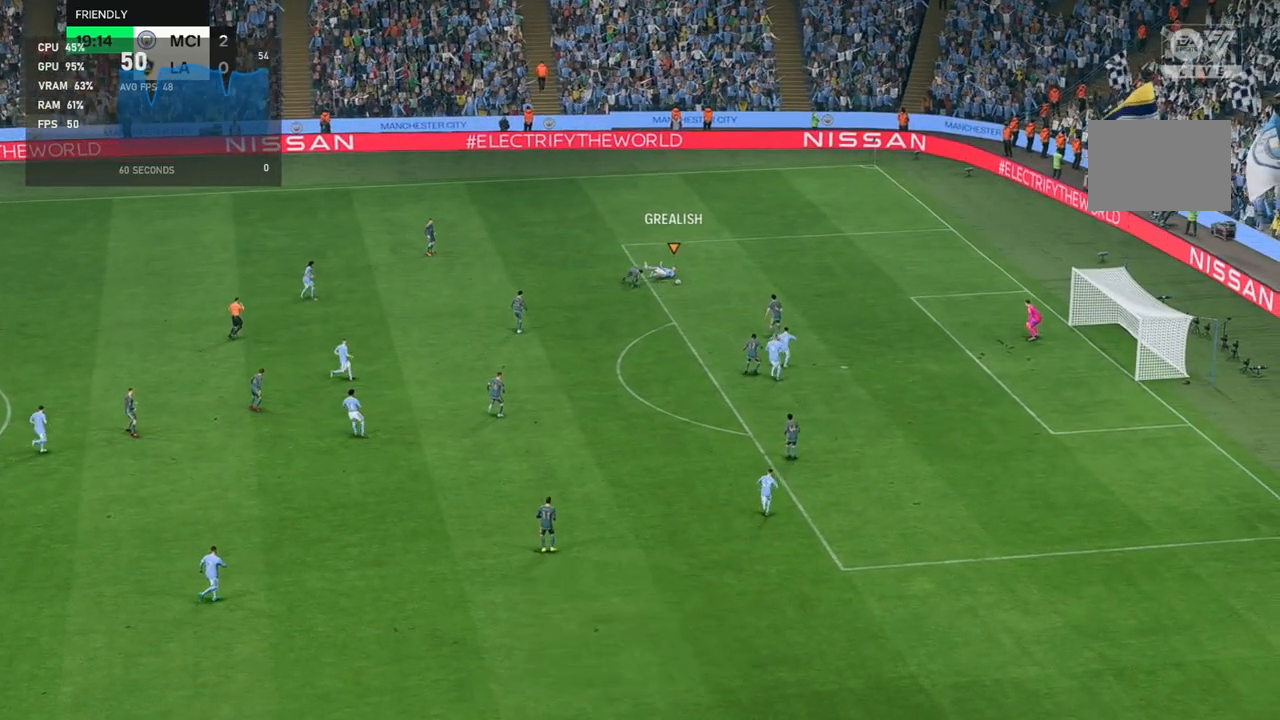
{"buttons": [], "left_stick": "center", "events": [[317, "left_stick", "center"]]}
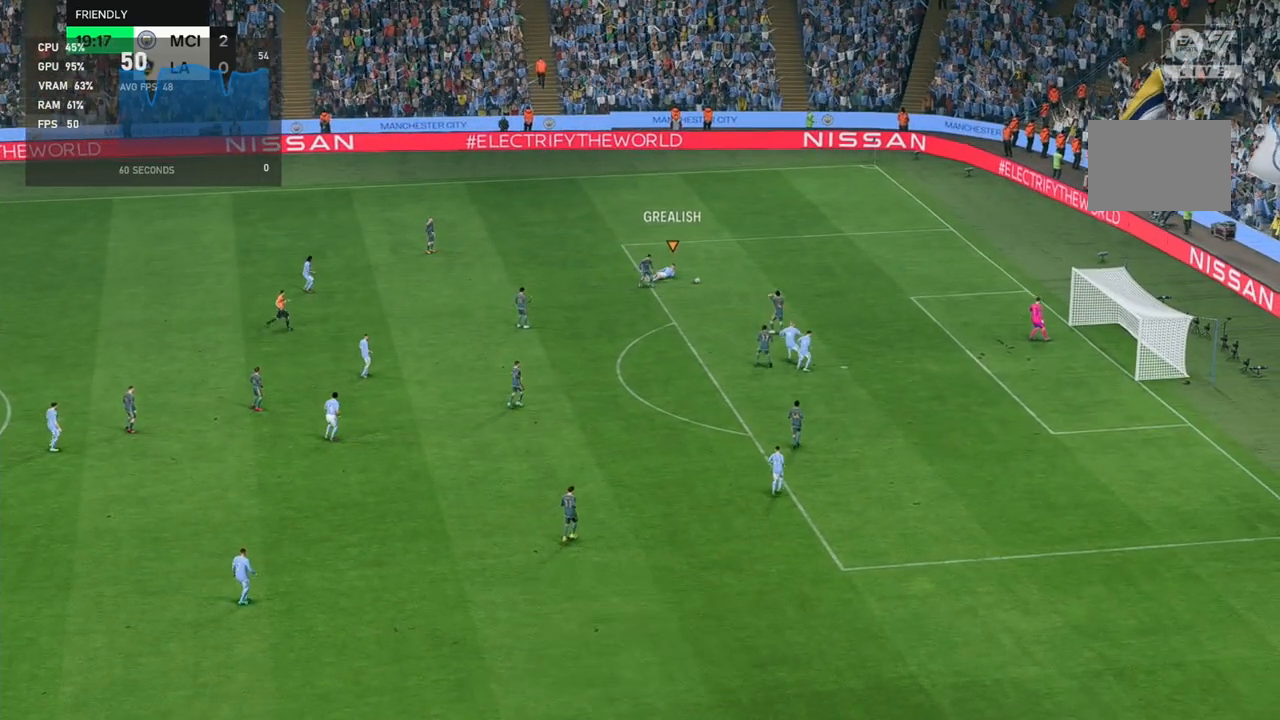
{"buttons": [], "left_stick": "center", "events": []}
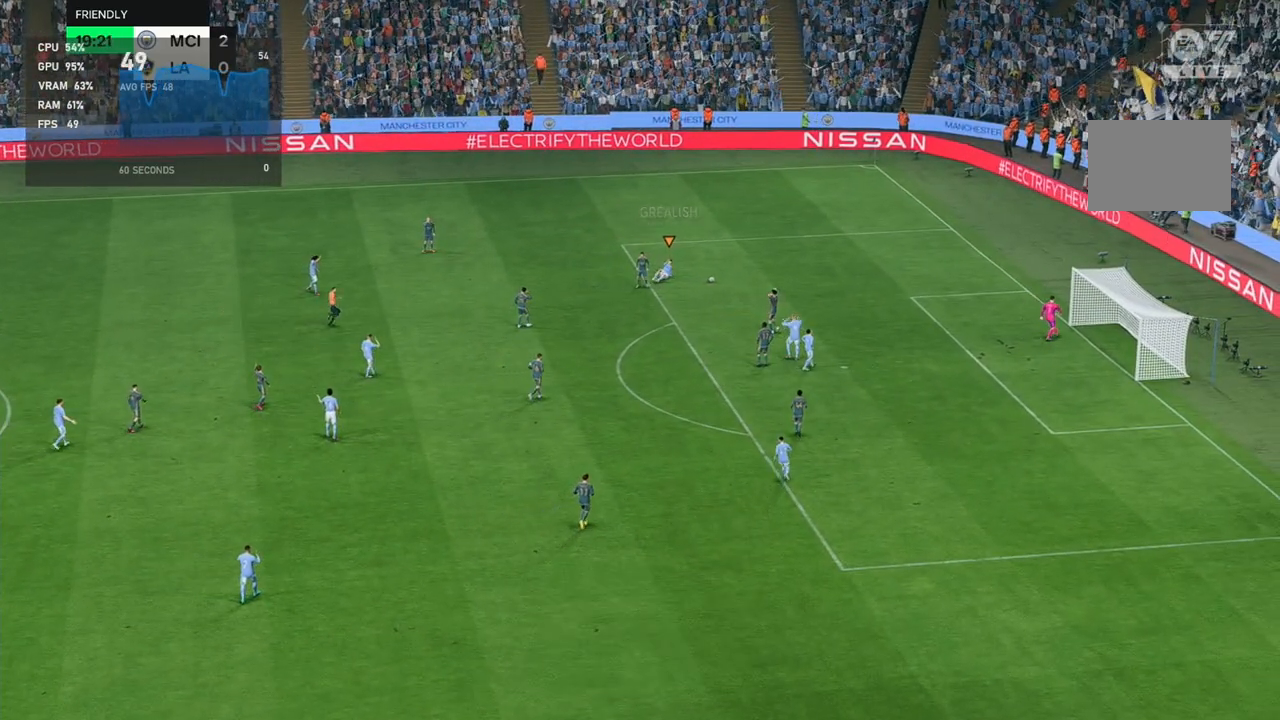
{"buttons": [], "left_stick": "center", "events": []}
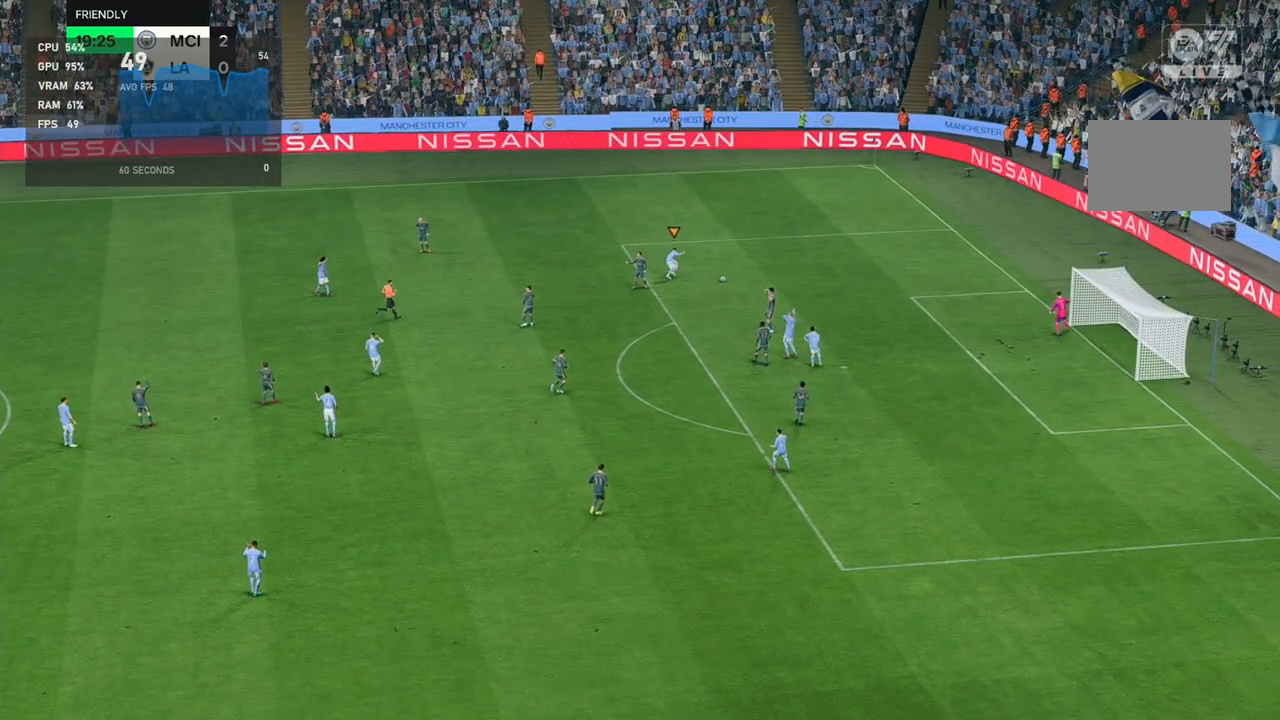
{"buttons": [], "left_stick": "center", "events": []}